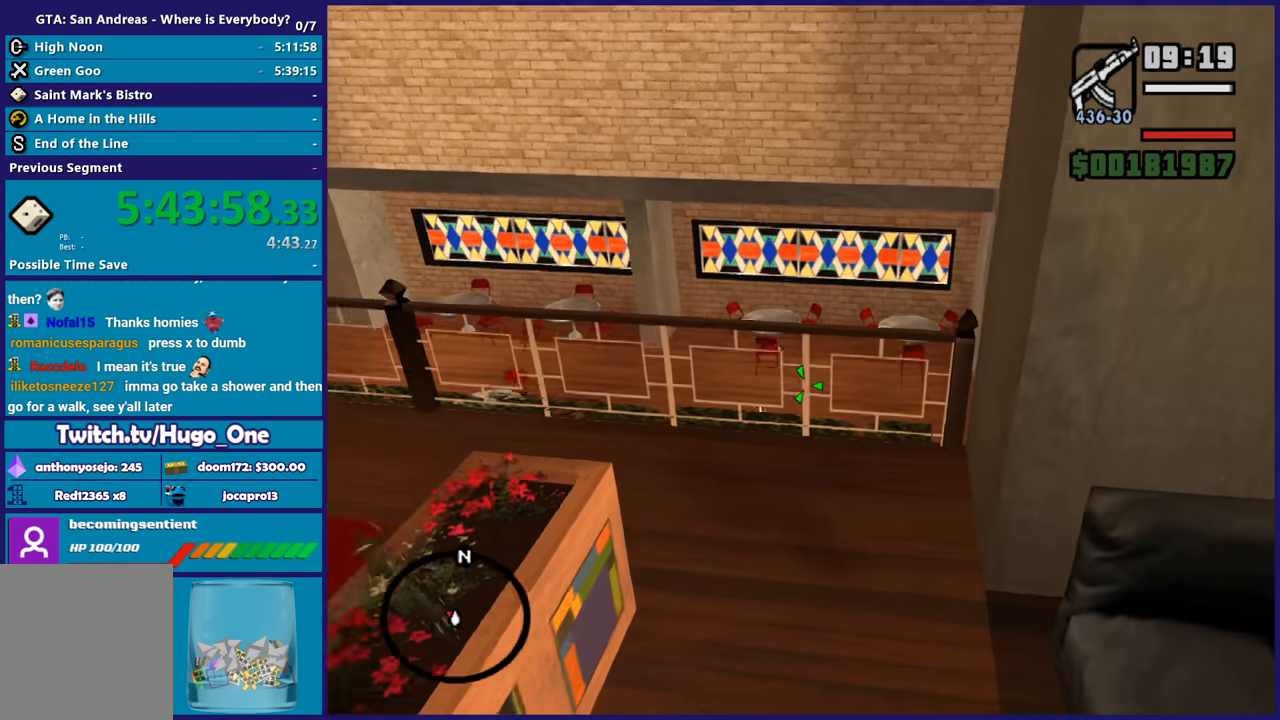
Gameplay with a controller (Xbox layout); each line is a JSON object with the inputs held at the frame after it. "button_events" lists button changes between this image and that frame as [ms after this image, input, new state], when the widget could be followed in between (sticks are given only as held states). Not read: R3.
{"buttons": ["L2", "R2"], "left_stick": "center", "right_stick": "center", "button_events": []}
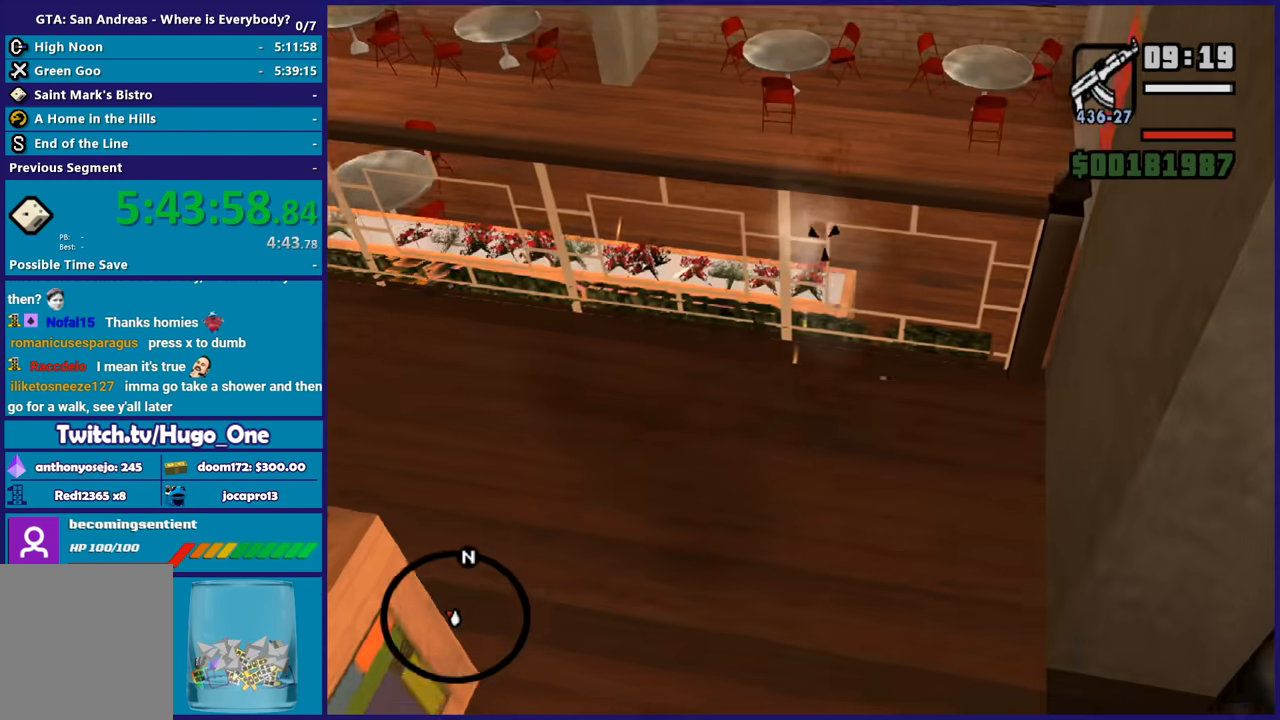
{"buttons": ["L2", "R2"], "left_stick": "center", "right_stick": "center", "button_events": [[133, "L1", "down"], [233, "L1", "up"]]}
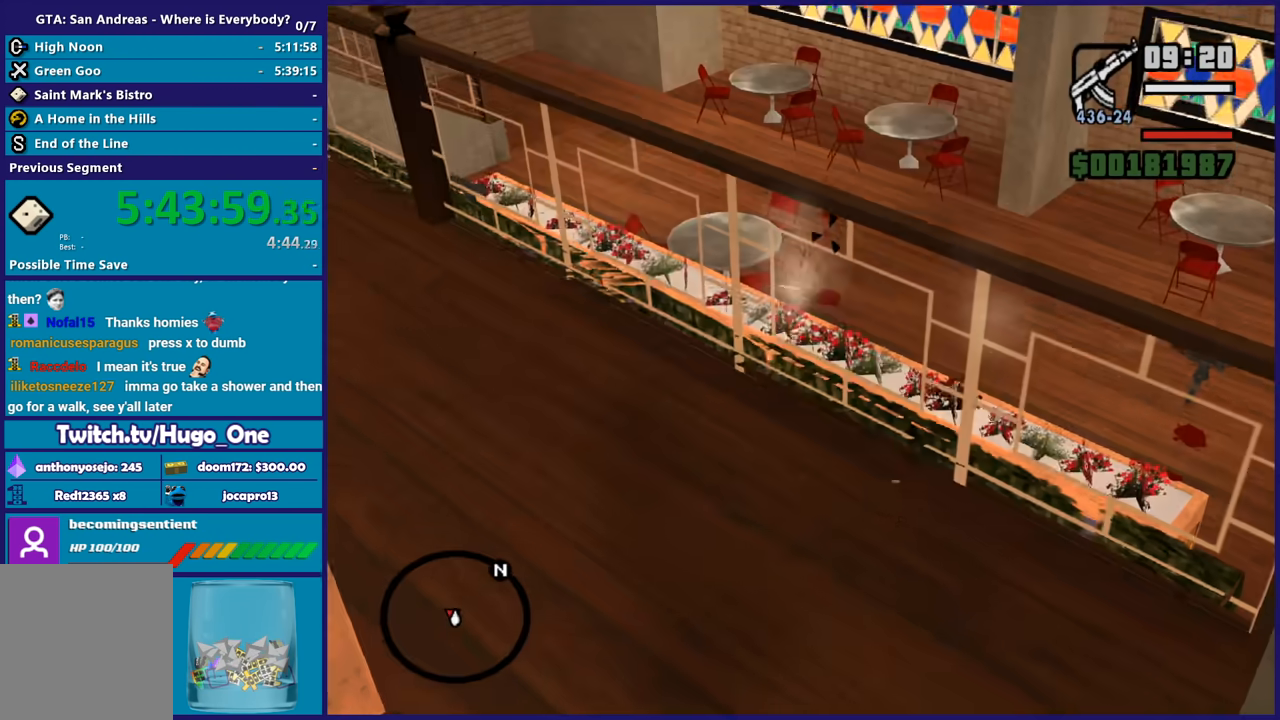
{"buttons": ["L2", "R2"], "left_stick": "center", "right_stick": "center", "button_events": [[201, "L1", "down"], [334, "L1", "up"]]}
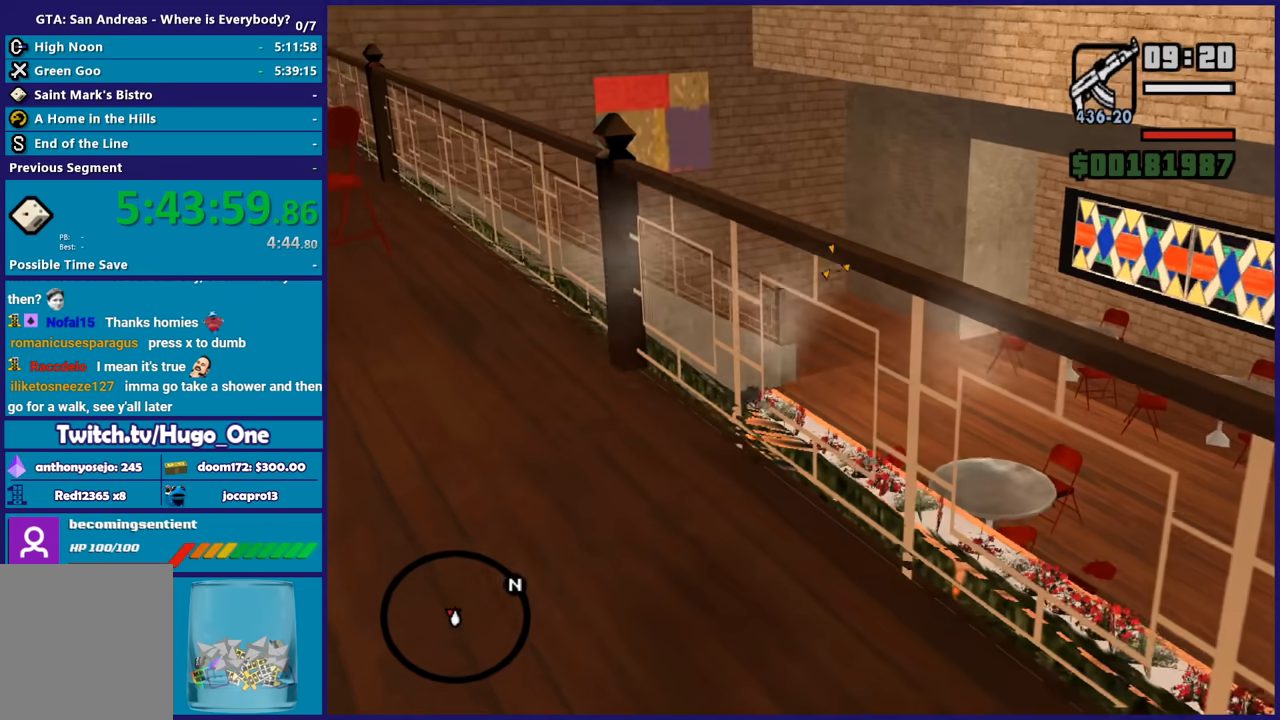
{"buttons": ["L2", "R2"], "left_stick": "center", "right_stick": "center", "button_events": []}
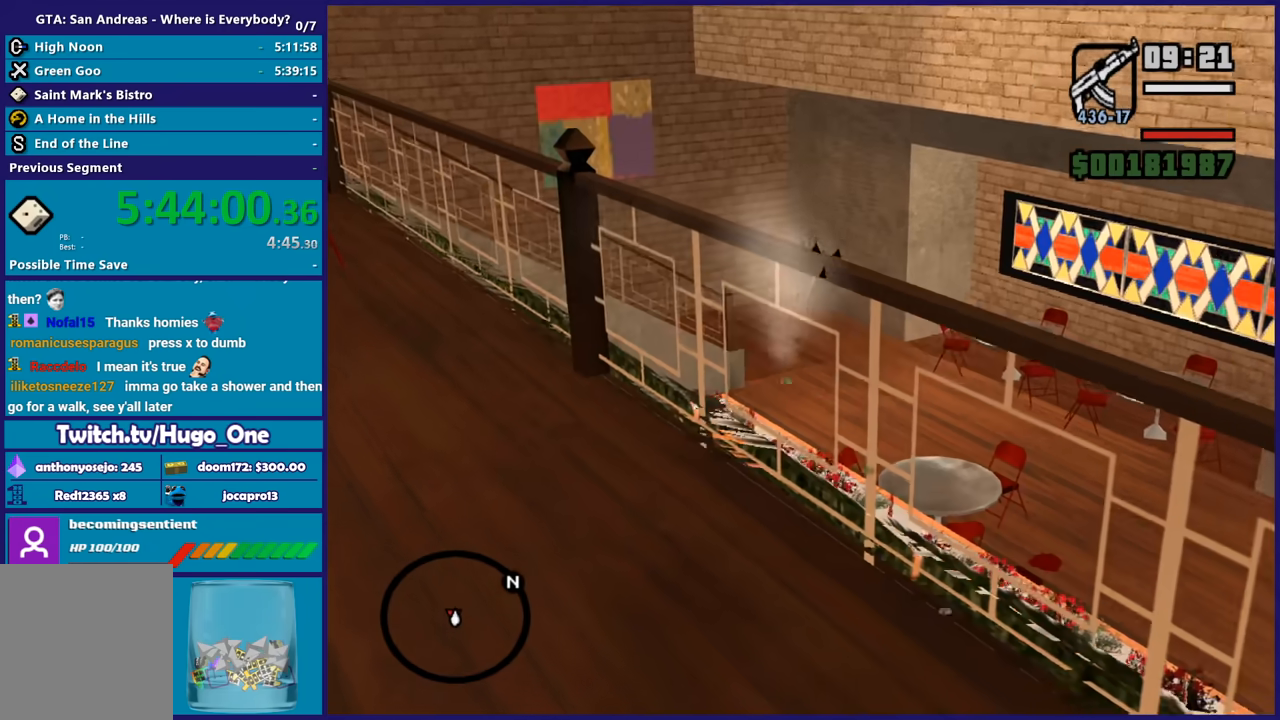
{"buttons": ["L2", "R2"], "left_stick": "center", "right_stick": "center", "button_events": [[67, "L1", "down"], [201, "L1", "up"]]}
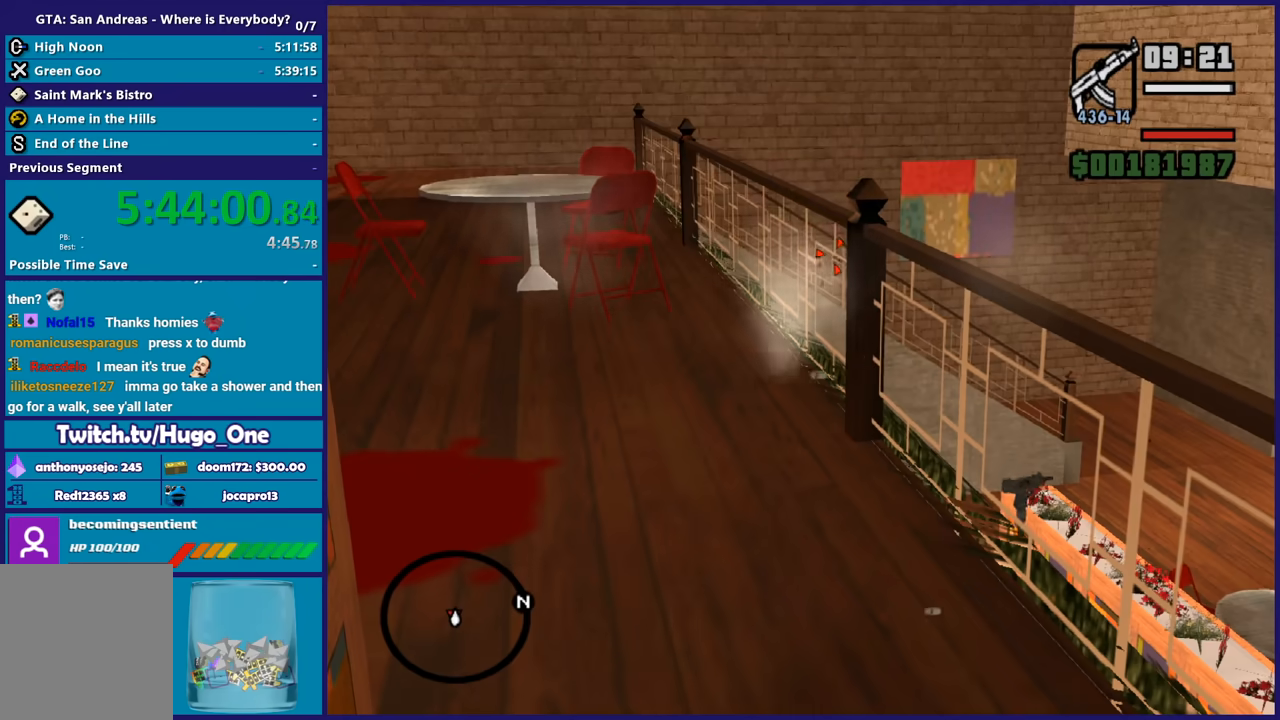
{"buttons": ["L2", "R2"], "left_stick": "center", "right_stick": "center", "button_events": []}
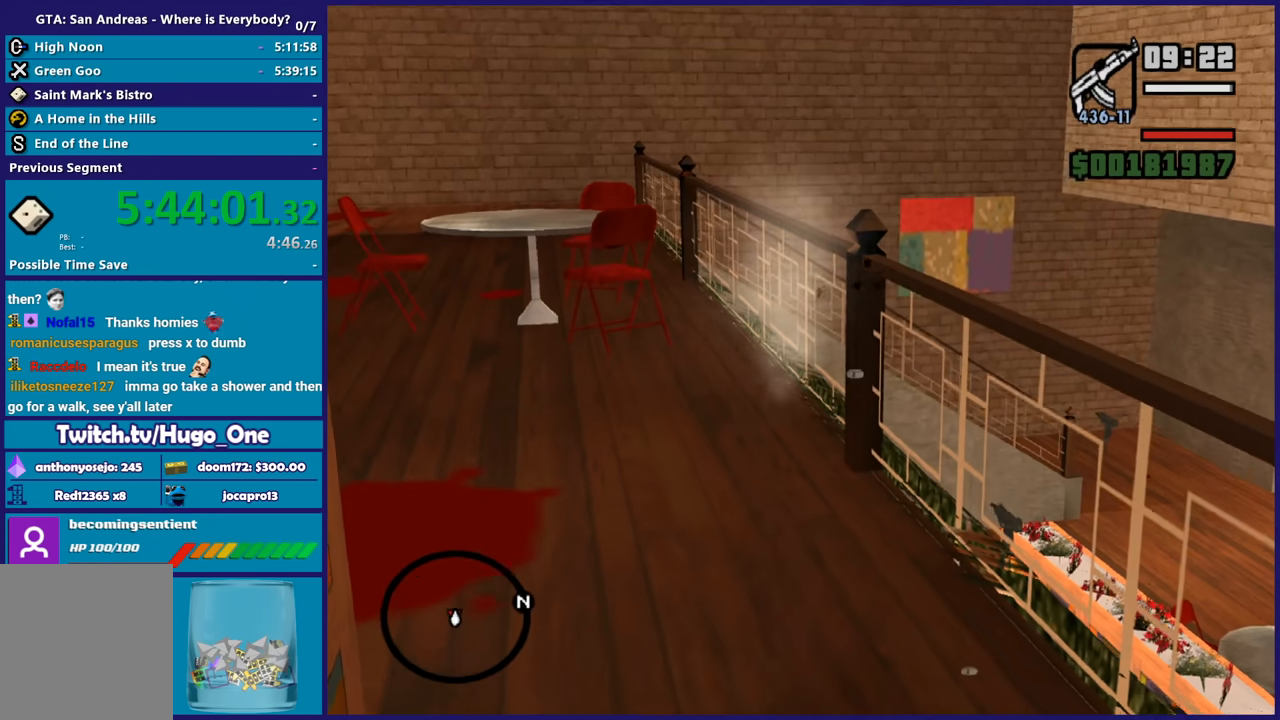
{"buttons": ["L2", "R2"], "left_stick": "center", "right_stick": "center", "button_events": [[301, "R1", "down"], [468, "R1", "up"]]}
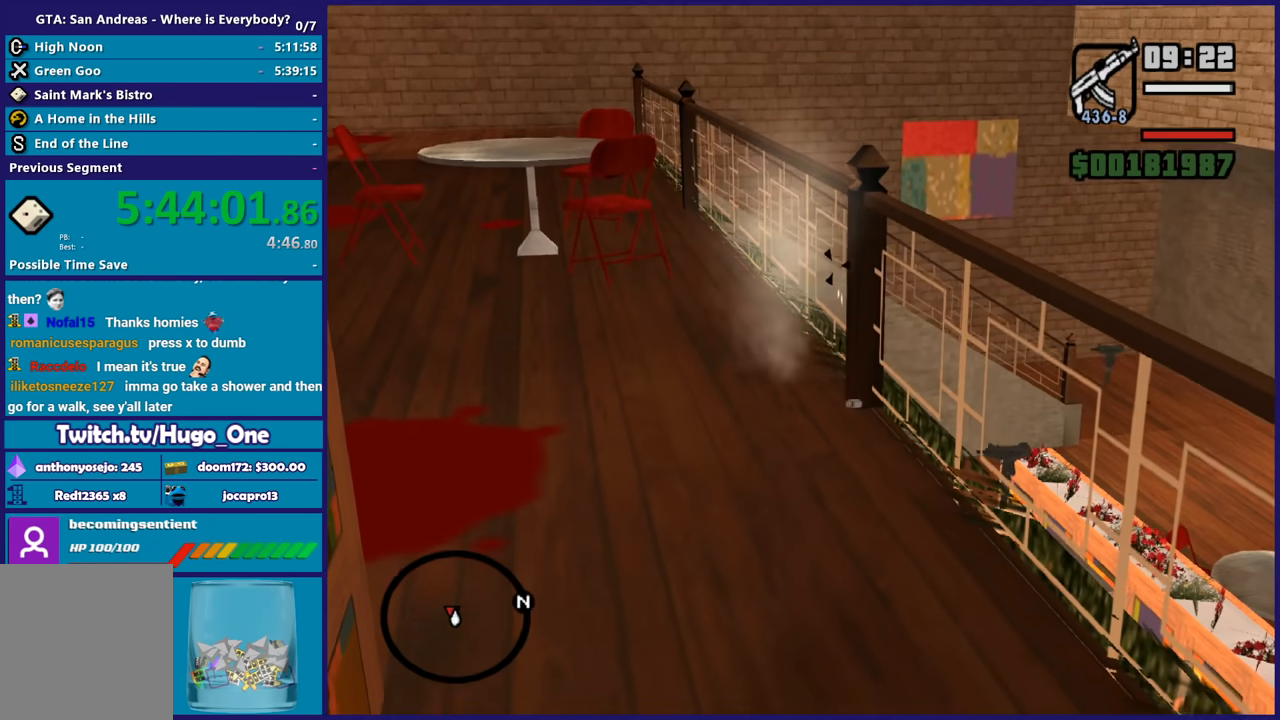
{"buttons": [], "left_stick": "up", "right_stick": "down-left", "button_events": [[200, "L2", "up"], [233, "R2", "up"]]}
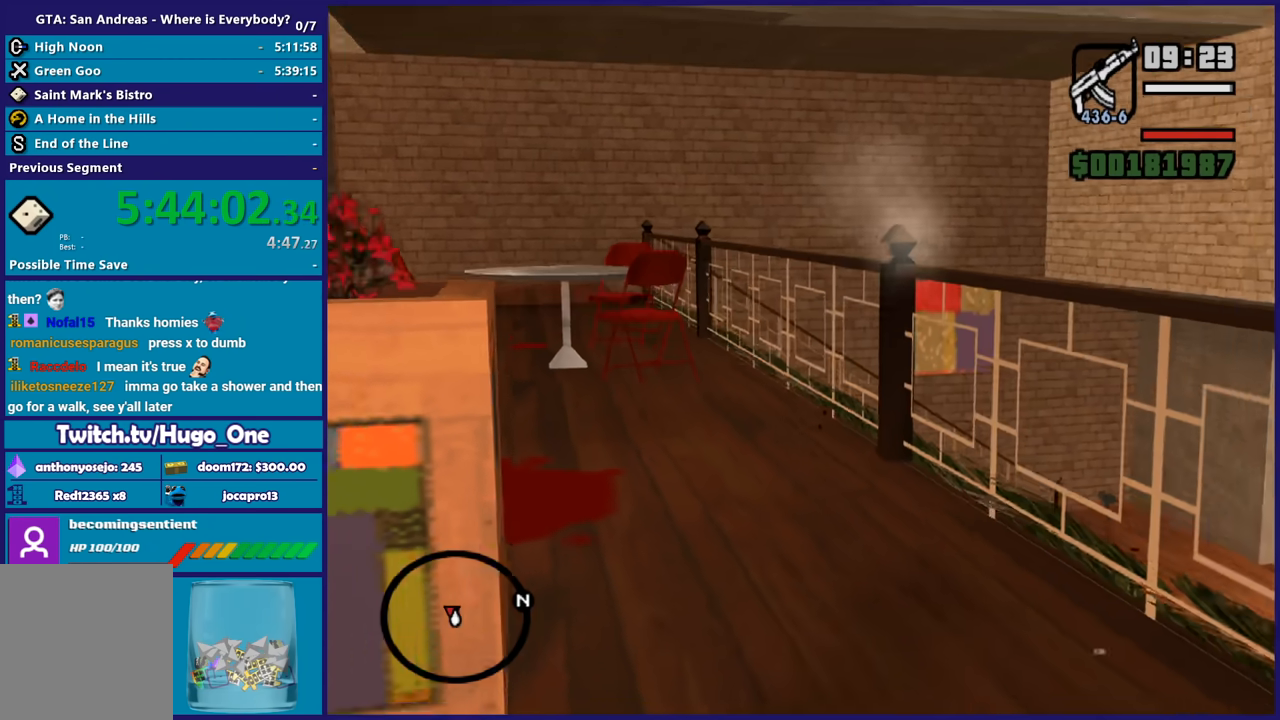
{"buttons": [], "left_stick": "up", "right_stick": "down-left", "button_events": [[334, "R1", "down"], [501, "R1", "up"]]}
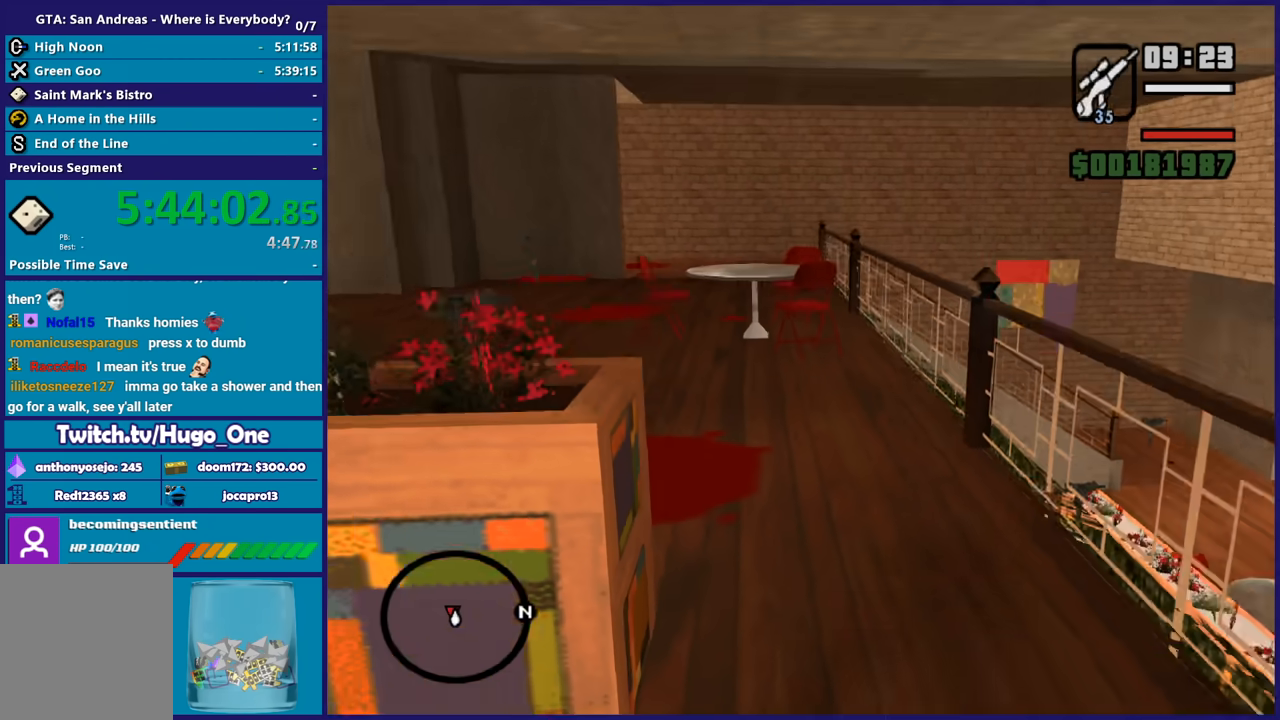
{"buttons": [], "left_stick": "up-left", "right_stick": "center", "button_events": [[67, "L1", "down"], [200, "L1", "up"]]}
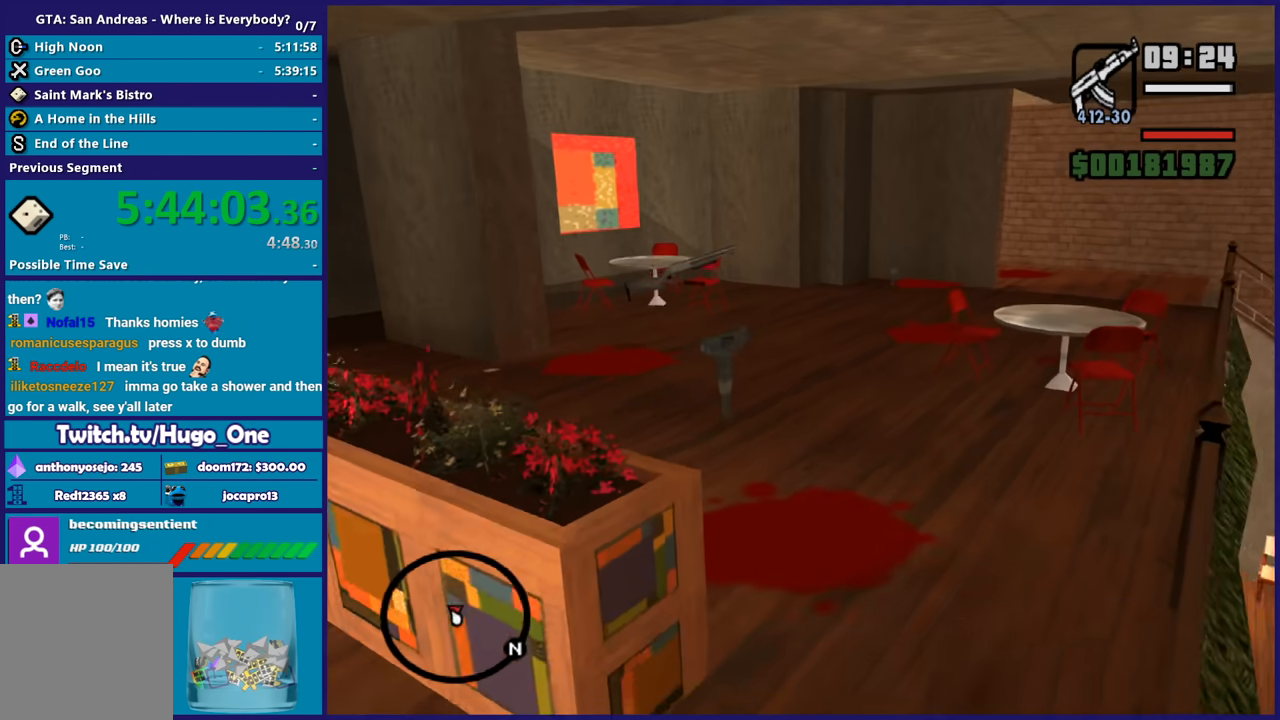
{"buttons": [], "left_stick": "up-left", "right_stick": "center", "button_events": []}
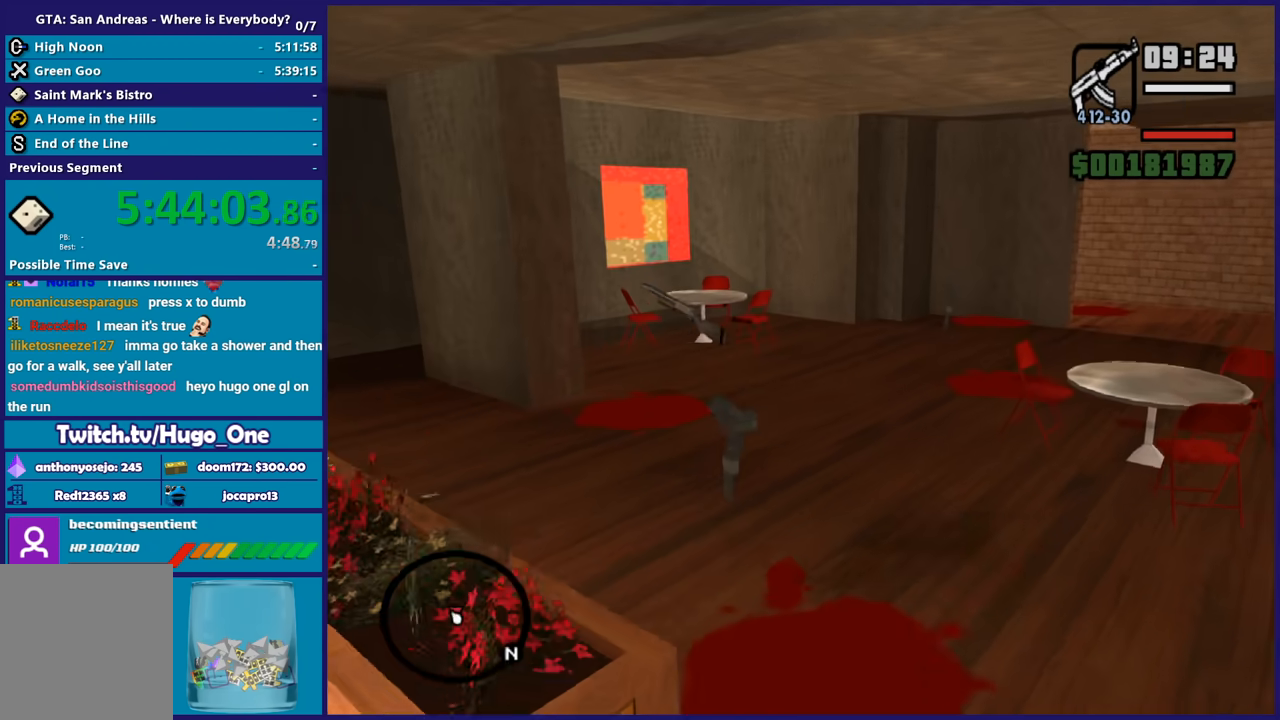
{"buttons": [], "left_stick": "up", "right_stick": "center", "button_events": []}
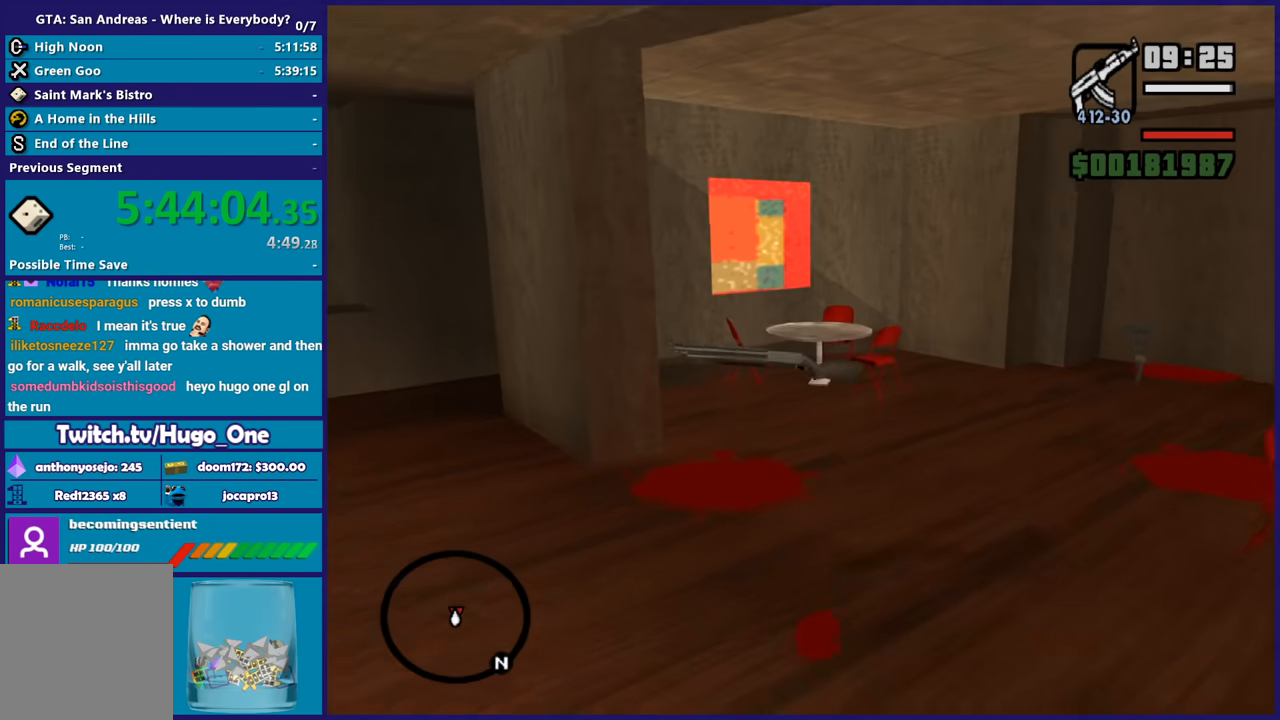
{"buttons": [], "left_stick": "up", "right_stick": "down-right", "button_events": []}
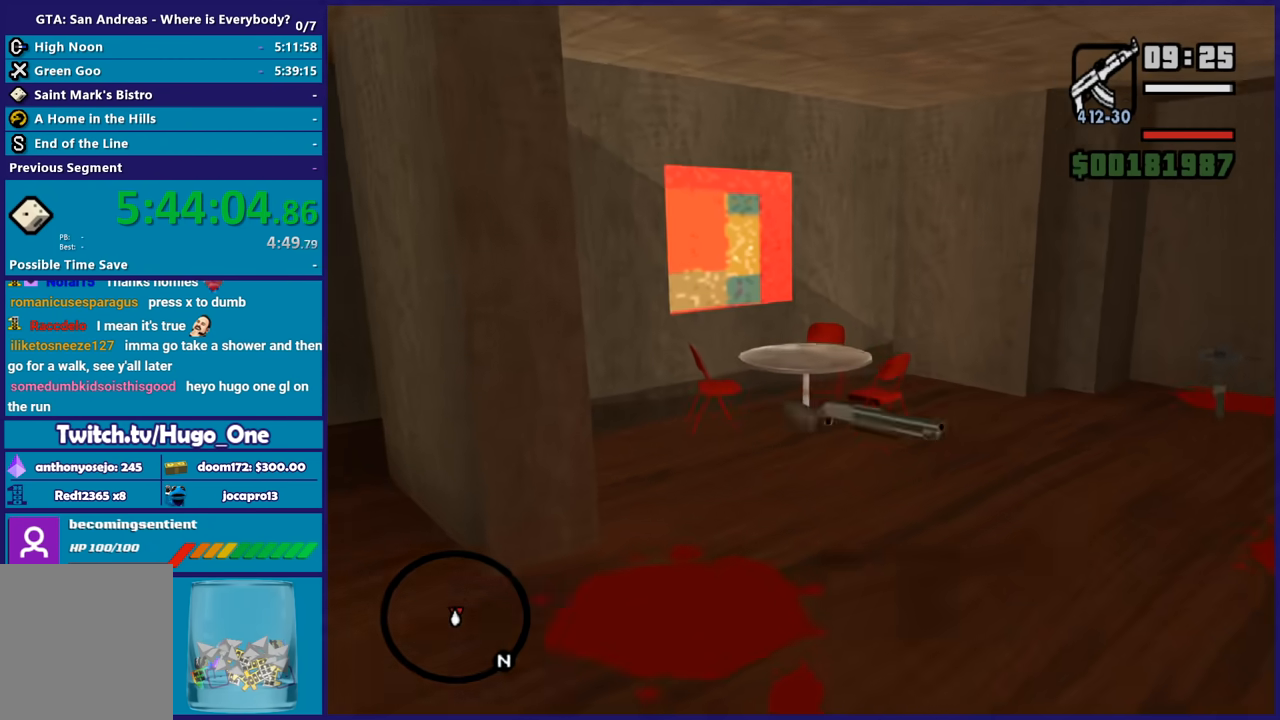
{"buttons": ["R1"], "left_stick": "up-right", "right_stick": "right", "button_events": [[467, "R1", "down"]]}
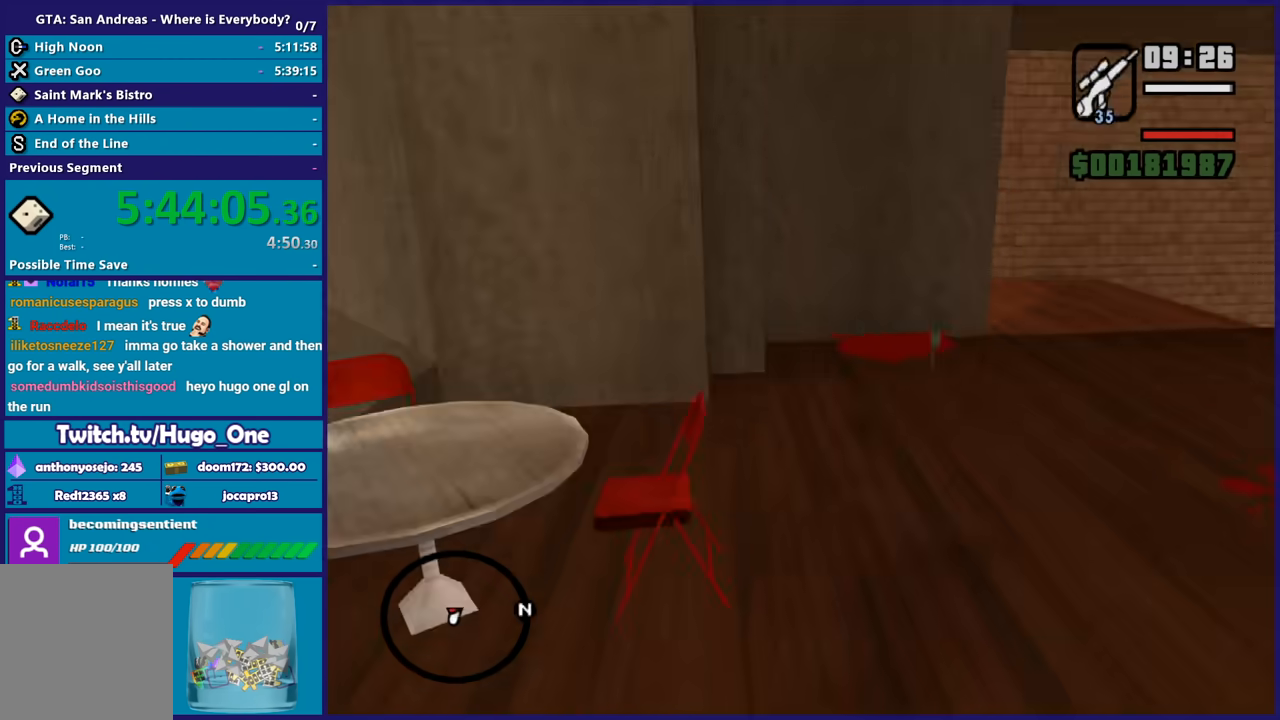
{"buttons": [], "left_stick": "center", "right_stick": "down-right", "button_events": [[101, "R1", "up"], [201, "R1", "down"], [267, "R1", "up"]]}
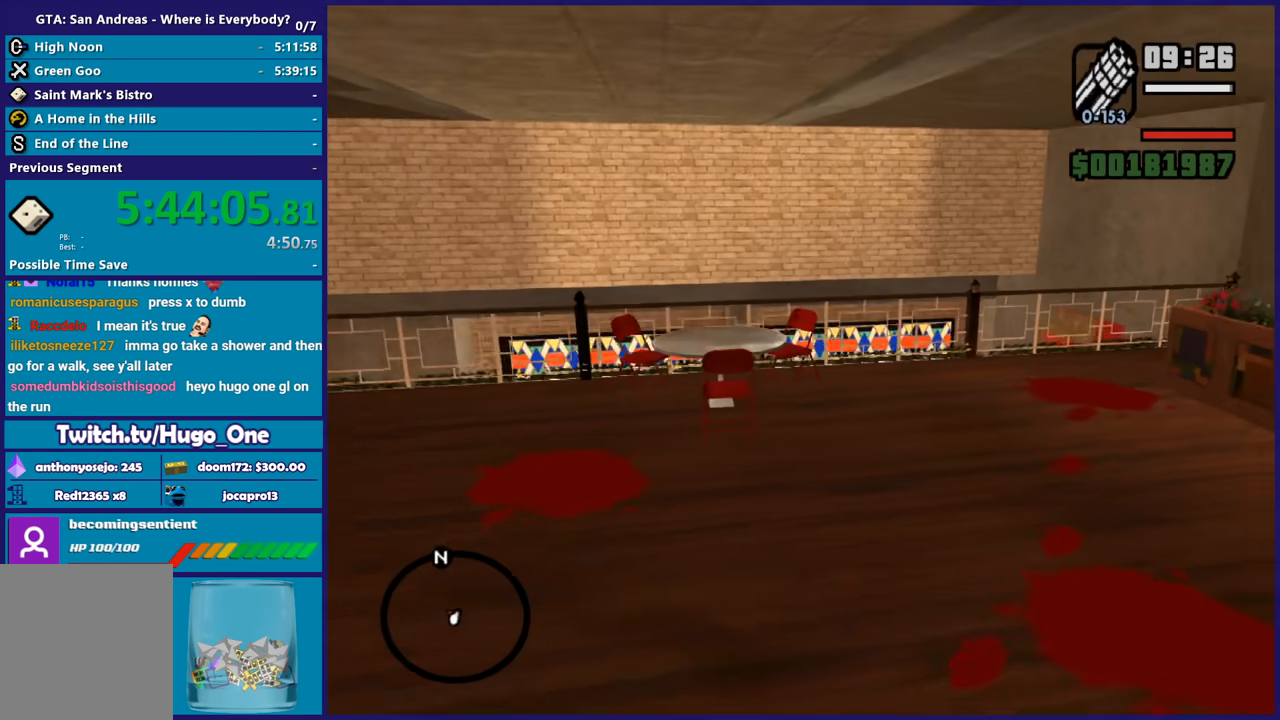
{"buttons": [], "left_stick": "center", "right_stick": "center", "button_events": [[300, "R1", "down"], [400, "R1", "up"]]}
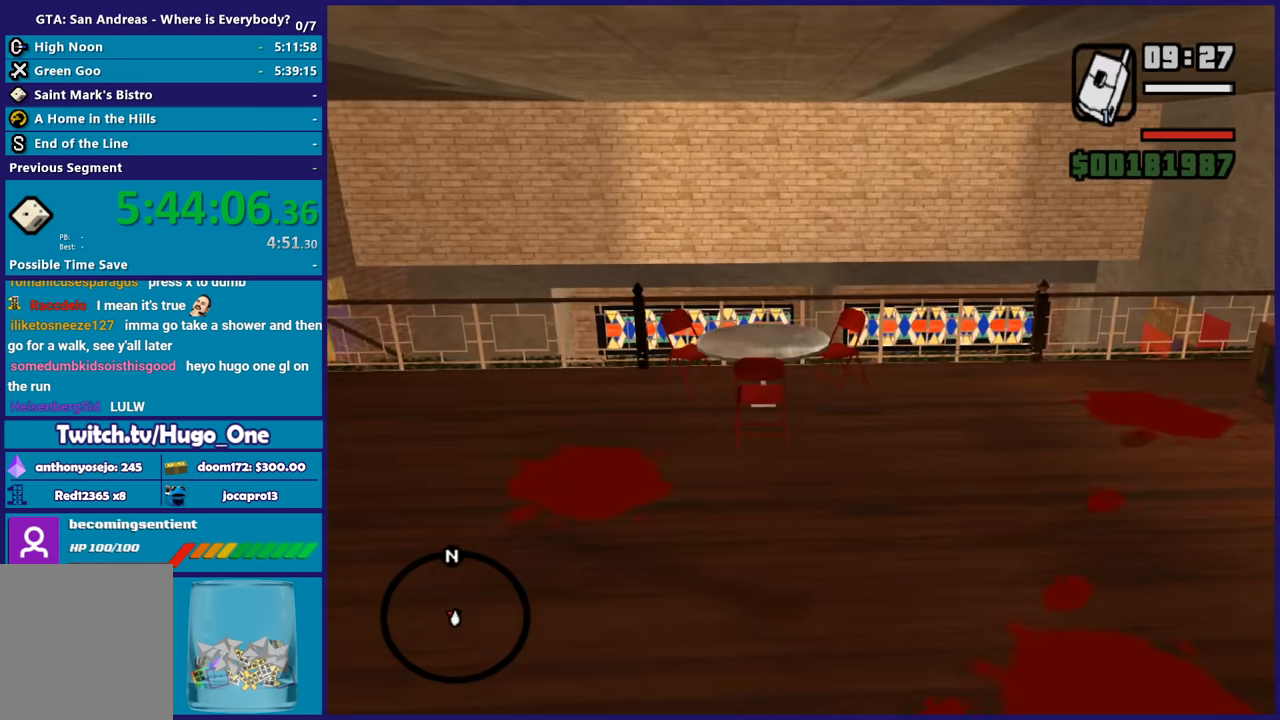
{"buttons": [], "left_stick": "up", "right_stick": "center", "button_events": []}
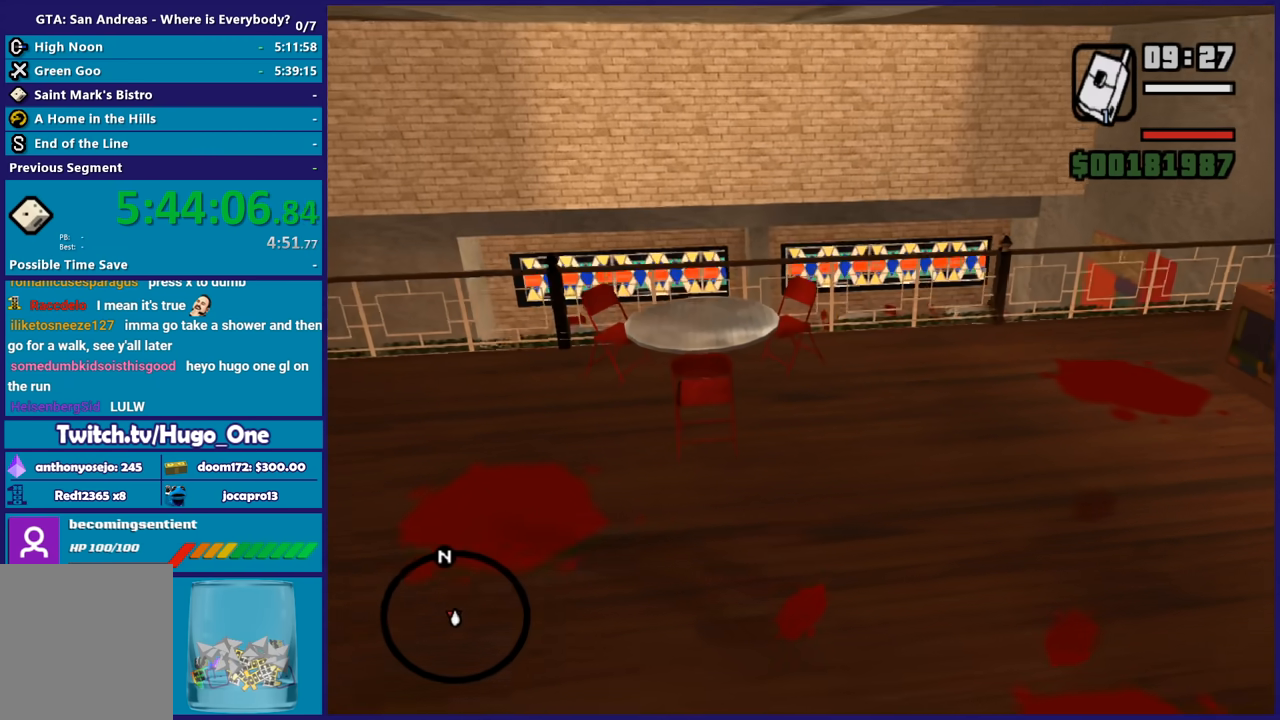
{"buttons": [], "left_stick": "center", "right_stick": "center", "button_events": [[33, "R2", "down"], [367, "R2", "up"]]}
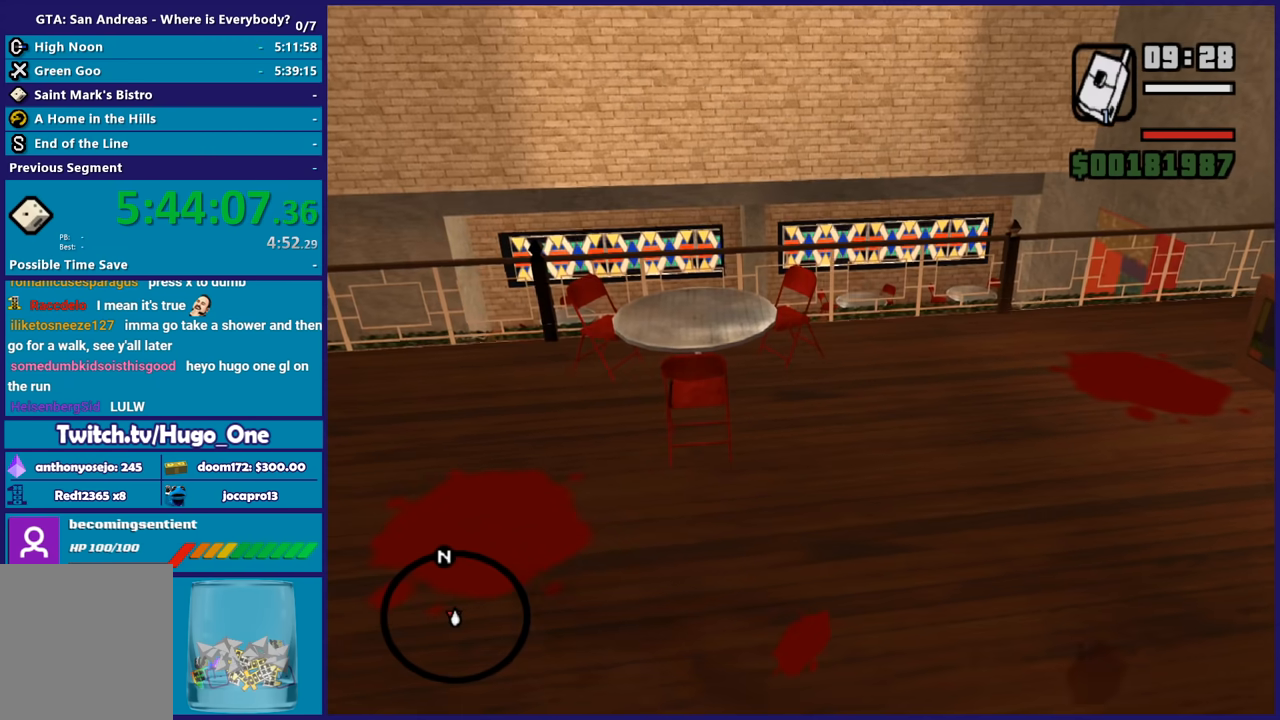
{"buttons": [], "left_stick": "center", "right_stick": "center", "button_events": []}
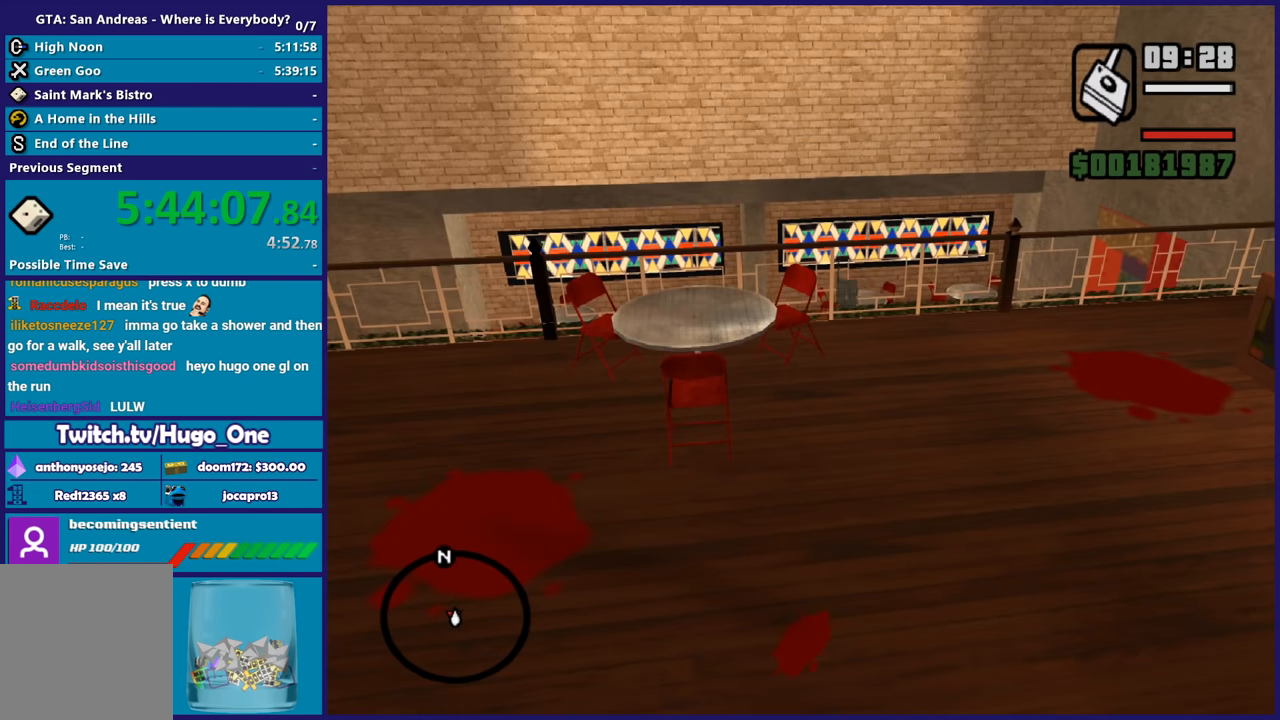
{"buttons": ["A"], "left_stick": "up-left", "right_stick": "center", "button_events": [[200, "A", "down"], [334, "A", "up"], [434, "A", "down"]]}
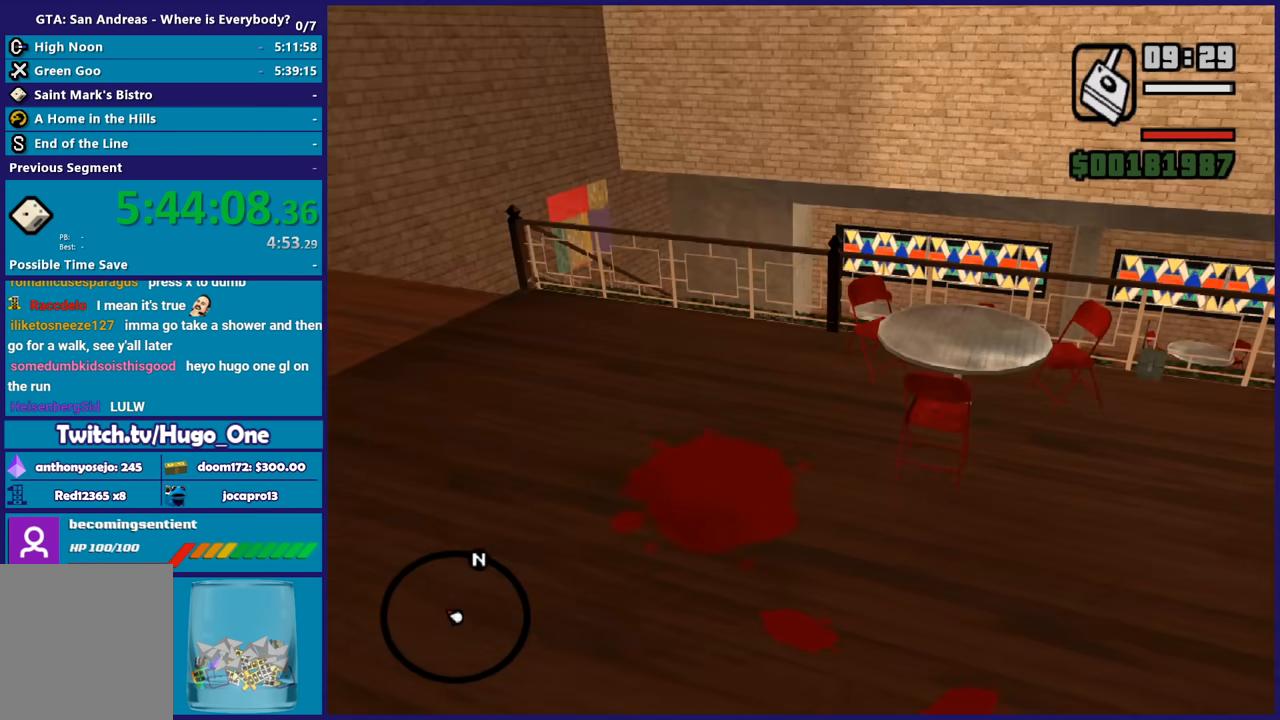
{"buttons": ["A"], "left_stick": "up-right", "right_stick": "center", "button_events": [[34, "A", "up"], [100, "A", "down"], [234, "A", "up"], [334, "A", "down"], [434, "A", "up"], [501, "A", "down"]]}
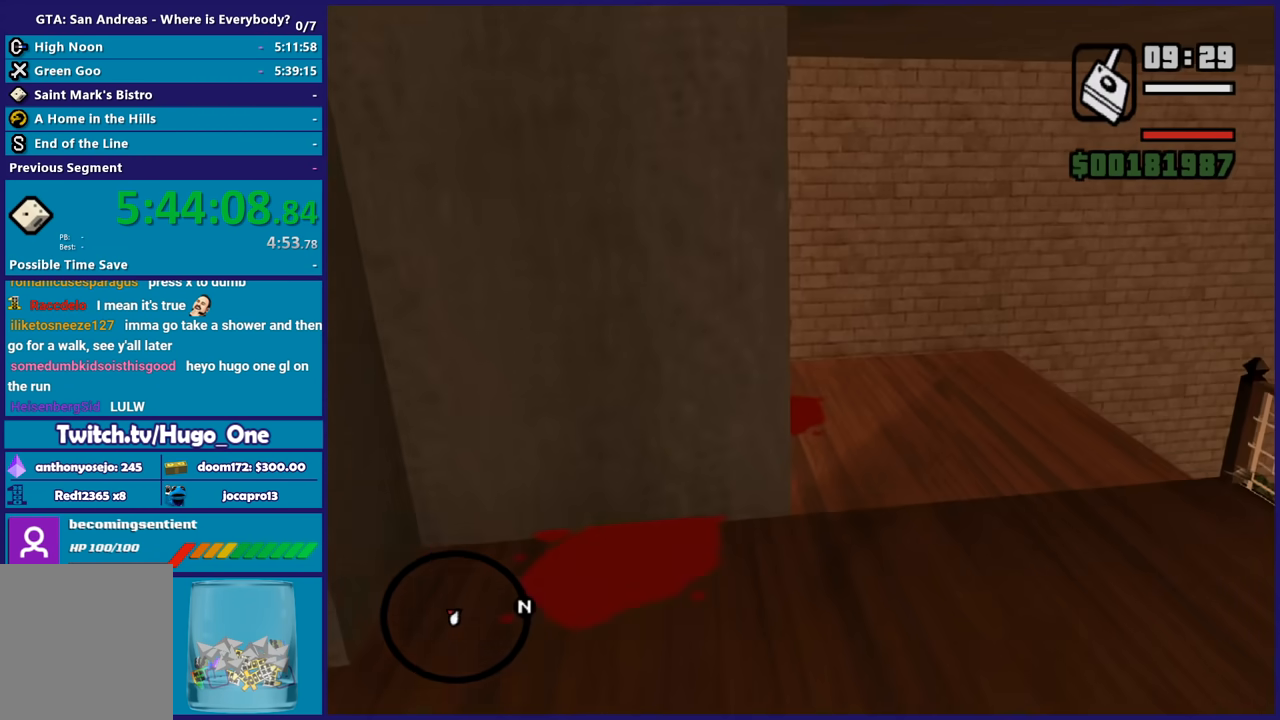
{"buttons": [], "left_stick": "up-left", "right_stick": "down-left", "button_events": [[133, "A", "up"]]}
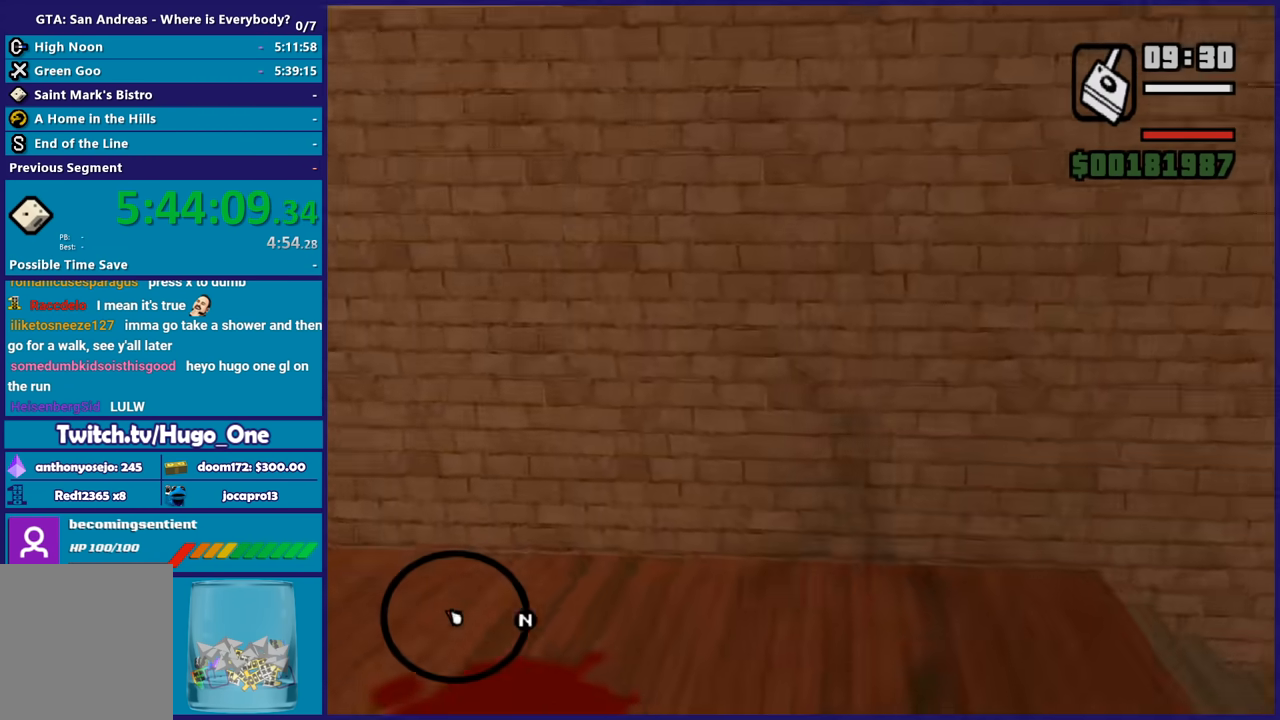
{"buttons": [], "left_stick": "up", "right_stick": "center", "button_events": []}
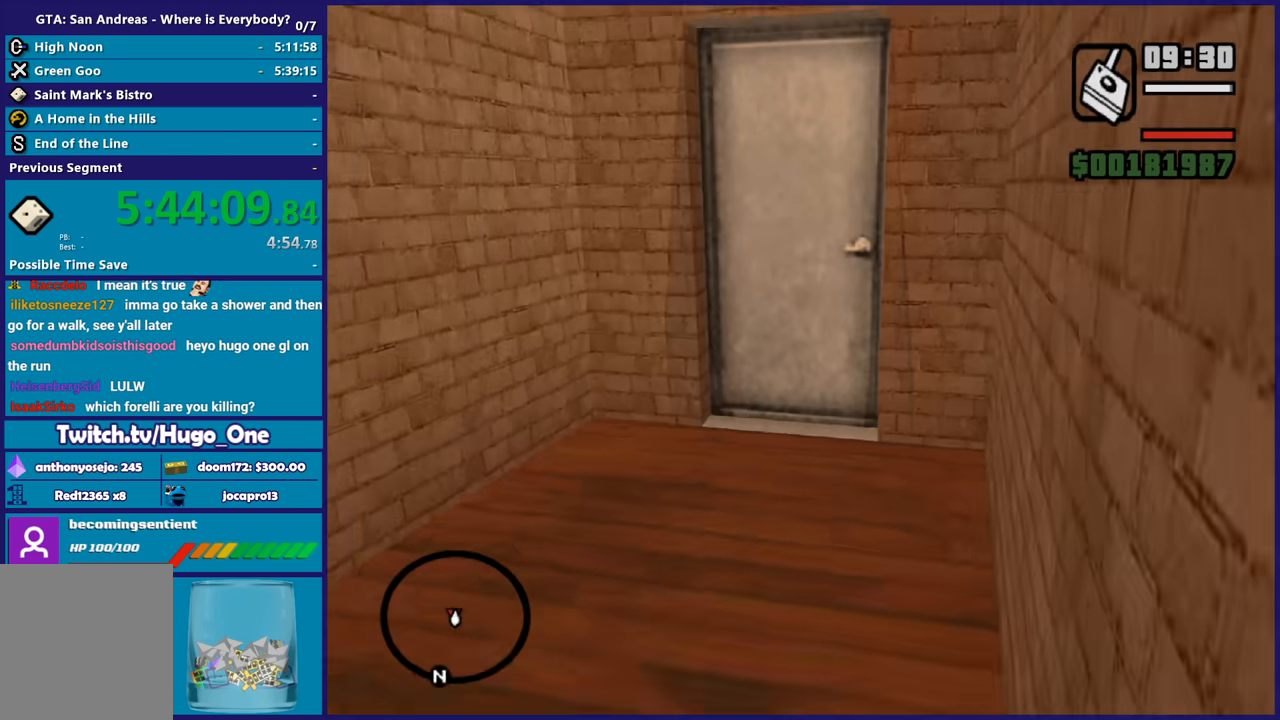
{"buttons": [], "left_stick": "up", "right_stick": "center", "button_events": []}
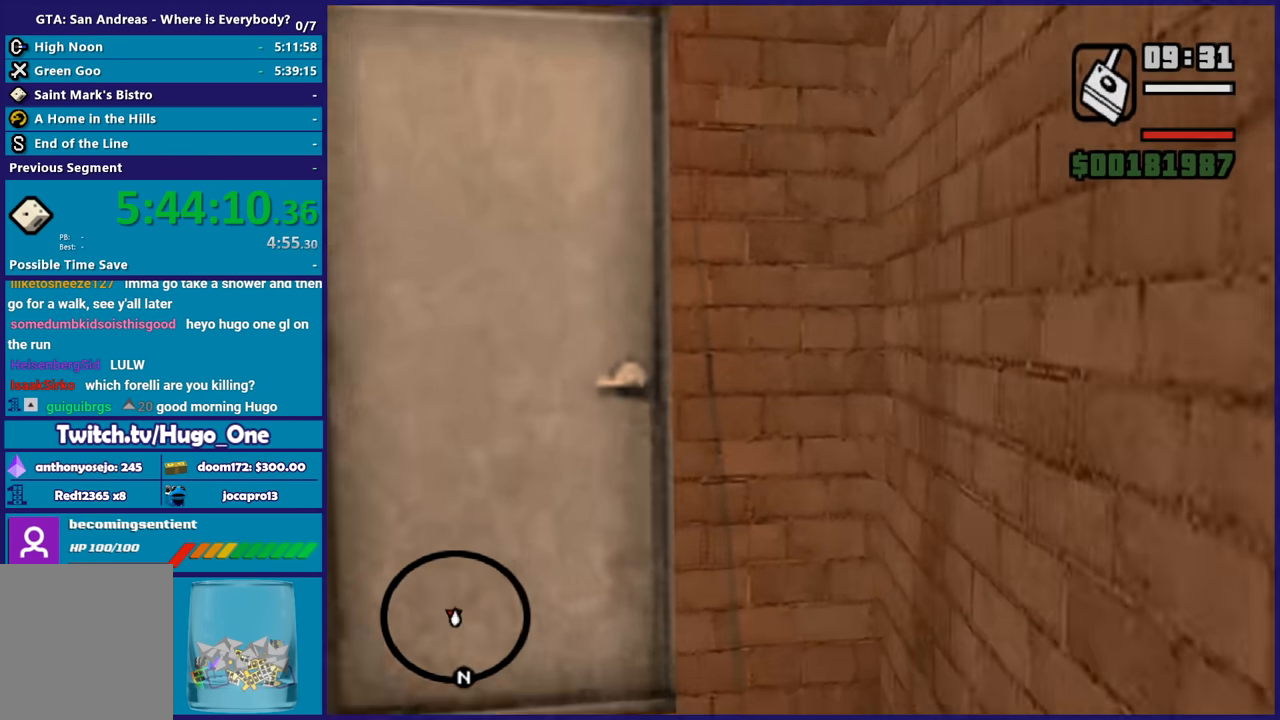
{"buttons": [], "left_stick": "right", "right_stick": "right", "button_events": [[201, "R2", "down"], [367, "R2", "up"]]}